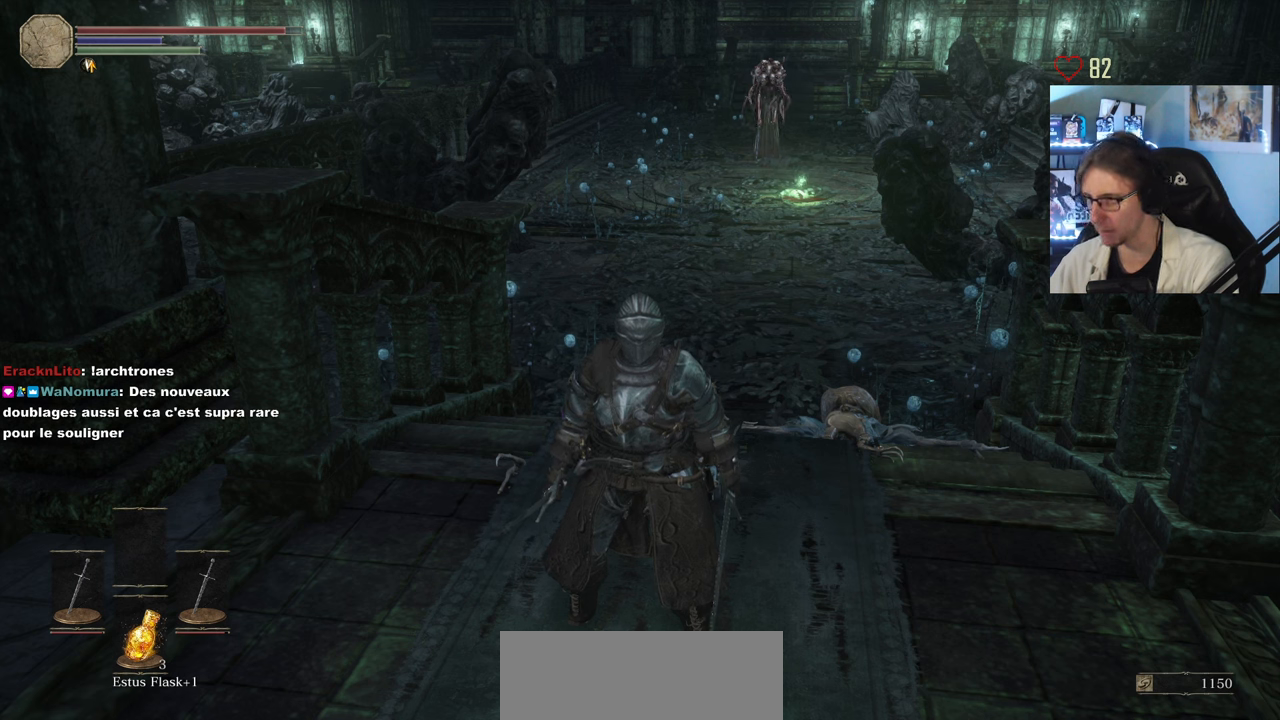
Gameplay with keyboard and mouse; each line is a JSON object with the keys and mouse buttons held at the frame after it. "events" lists presses ("down") and releases ("up") of "0", "1", "2", "3", "4", "a", "alt", "ctrl", "d", "down", "e", "f", "g", "left", "q", "r", "return", "right", "s", "shift", "space", "tab", "up", "z", "mouse_left", "mouse_wheel", "mouse_right", "mouse_mb4" and "mouse_mb5" between this image and that frame as [ms after this image, input, new state], when the widget could be followed in between. "mouse_left", "mouse_wheel", "mouse_right", "mouse_mb4", "mouse_mb5" = the "left", "wheel", "right", "mb4", "mb5" buttons of the "mouse" list. No other keys are recorded. "wheel" means that the mouse wheel is clicked or scrolled. Not read: mouse_move.
{"keys": [], "mouse": [], "events": []}
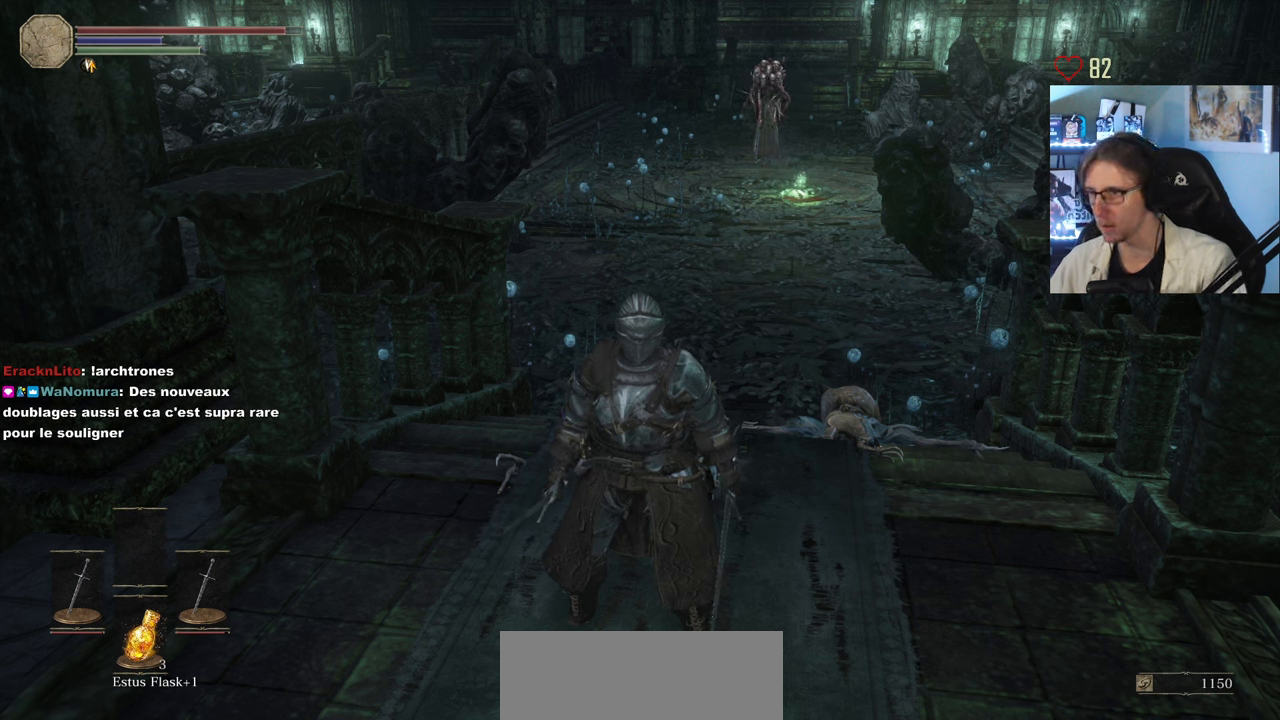
{"keys": [], "mouse": [], "events": []}
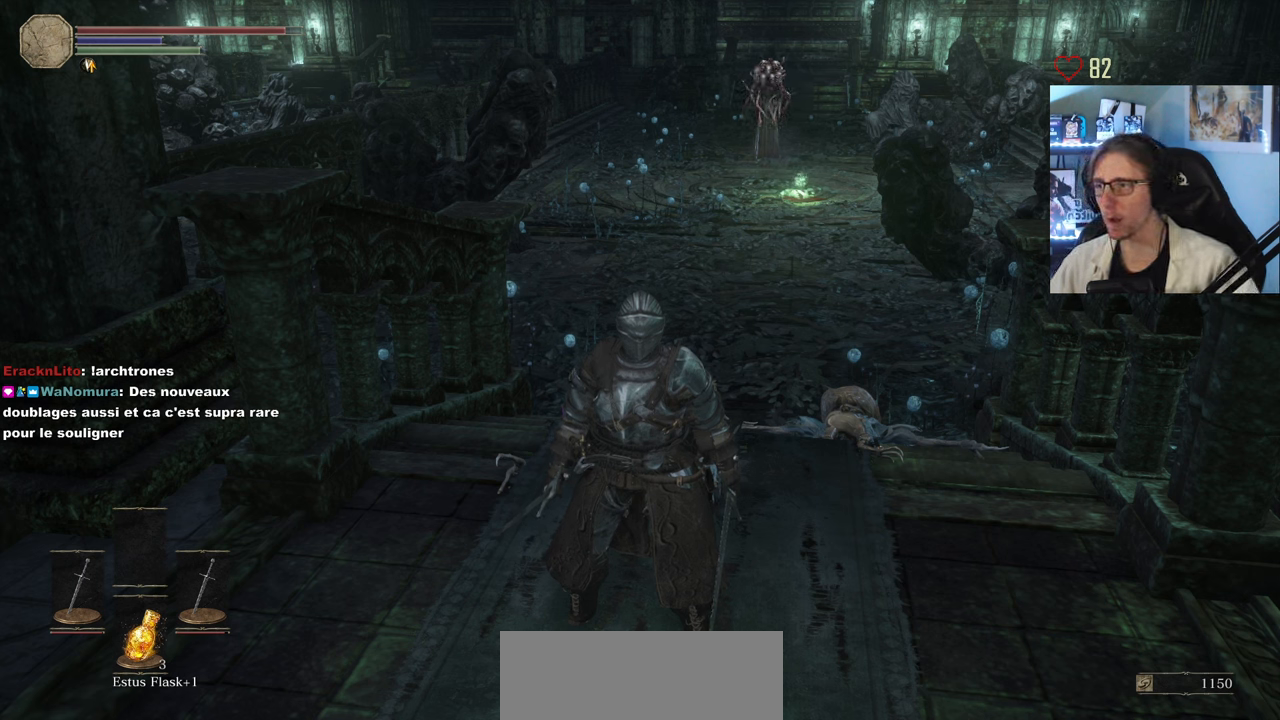
{"keys": [], "mouse": [], "events": []}
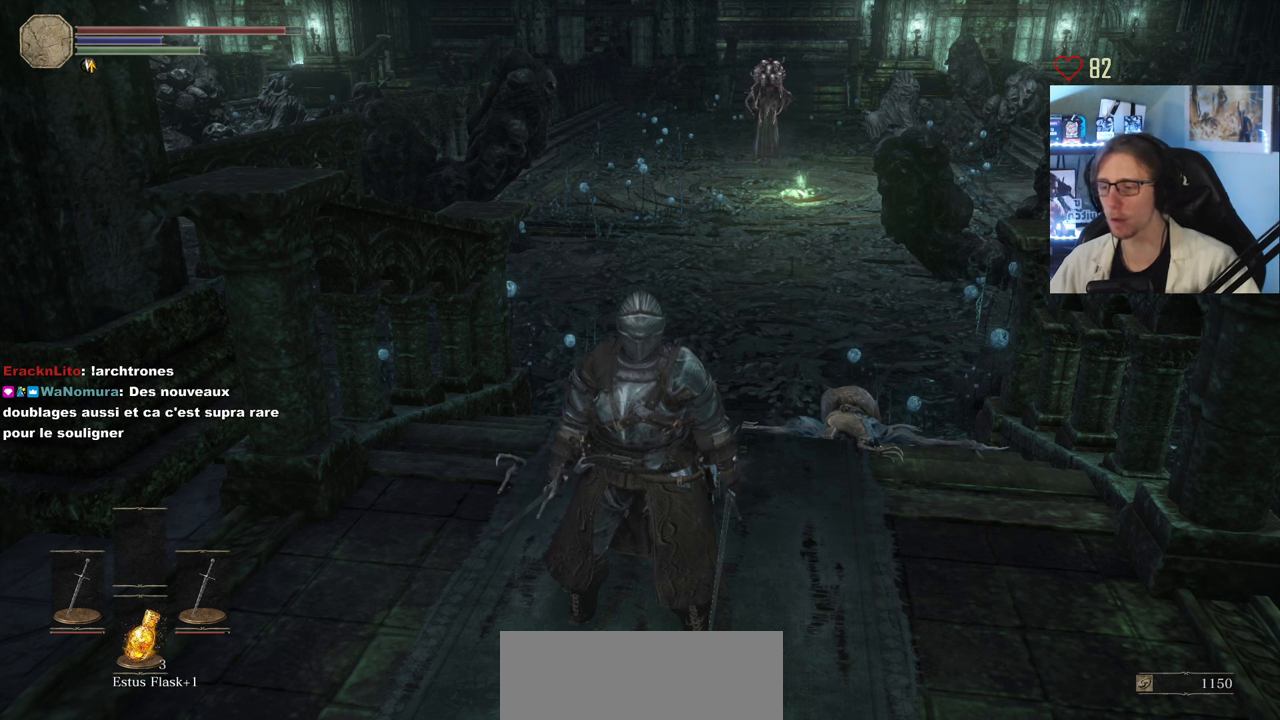
{"keys": [], "mouse": [], "events": []}
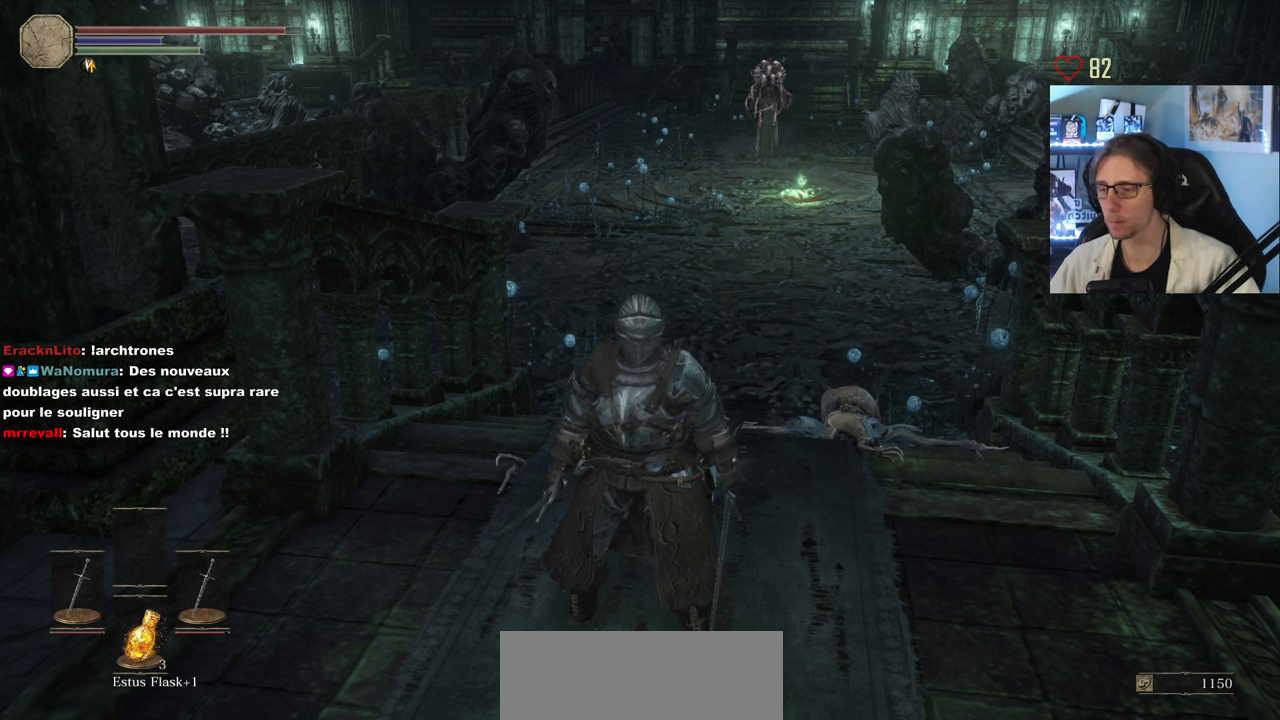
{"keys": [], "mouse": [], "events": []}
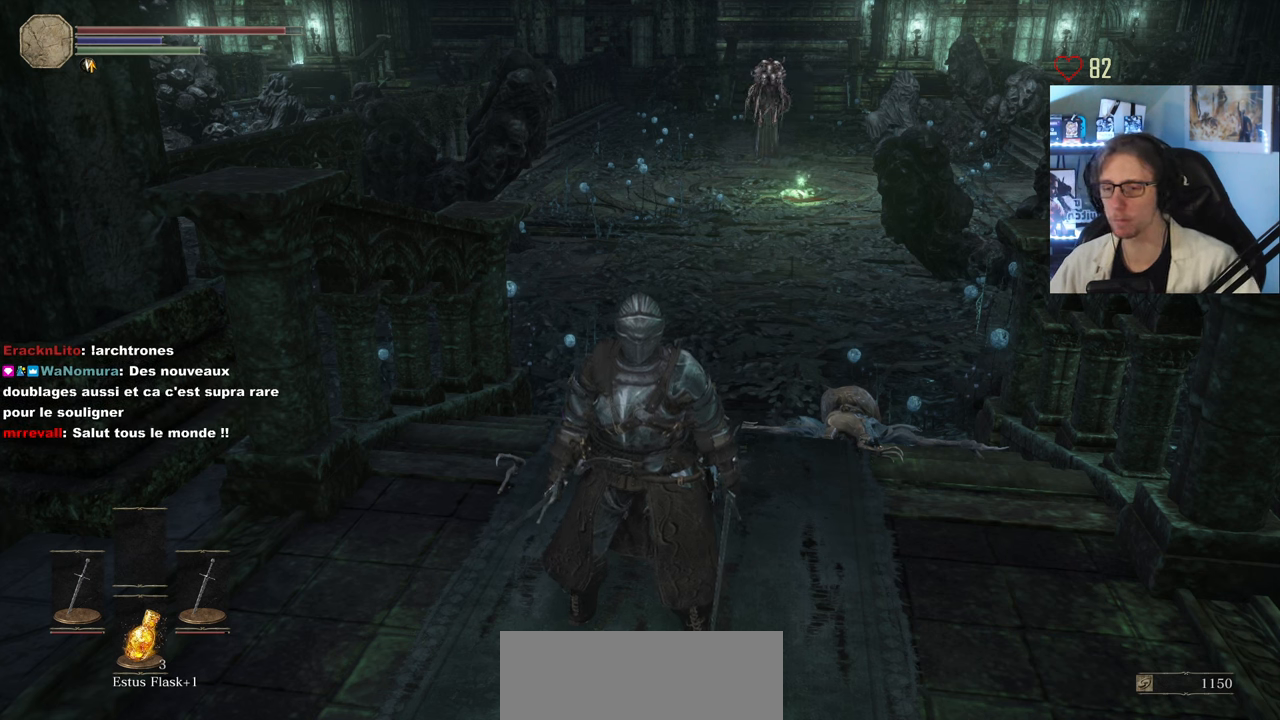
{"keys": [], "mouse": [], "events": [[67, "mouse_left", "down"], [117, "mouse_left", "up"]]}
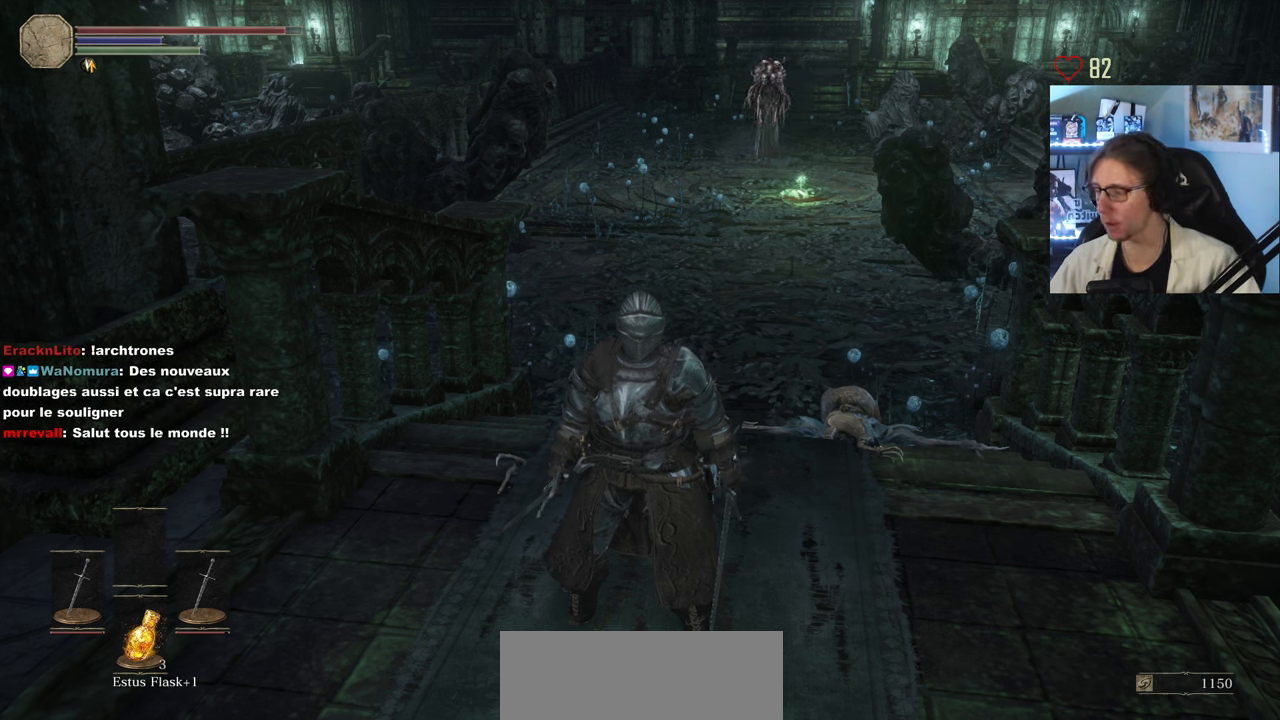
{"keys": [], "mouse": [], "events": []}
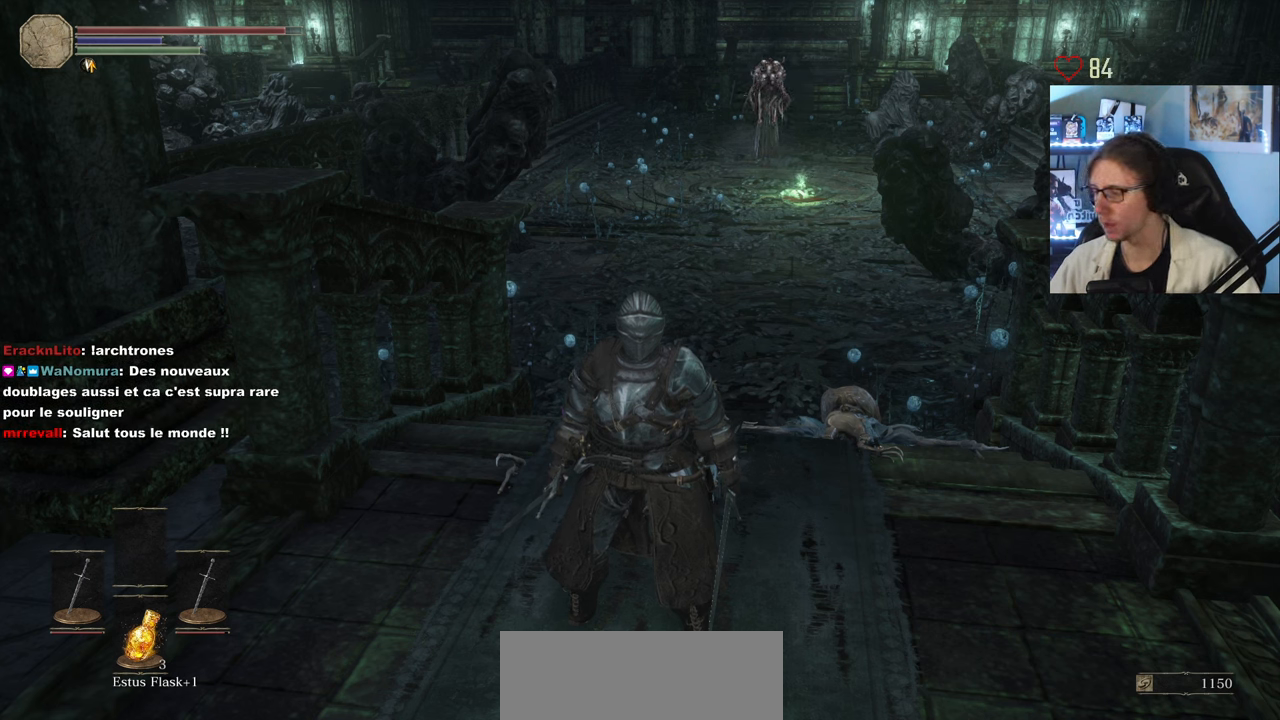
{"keys": [], "mouse": [], "events": []}
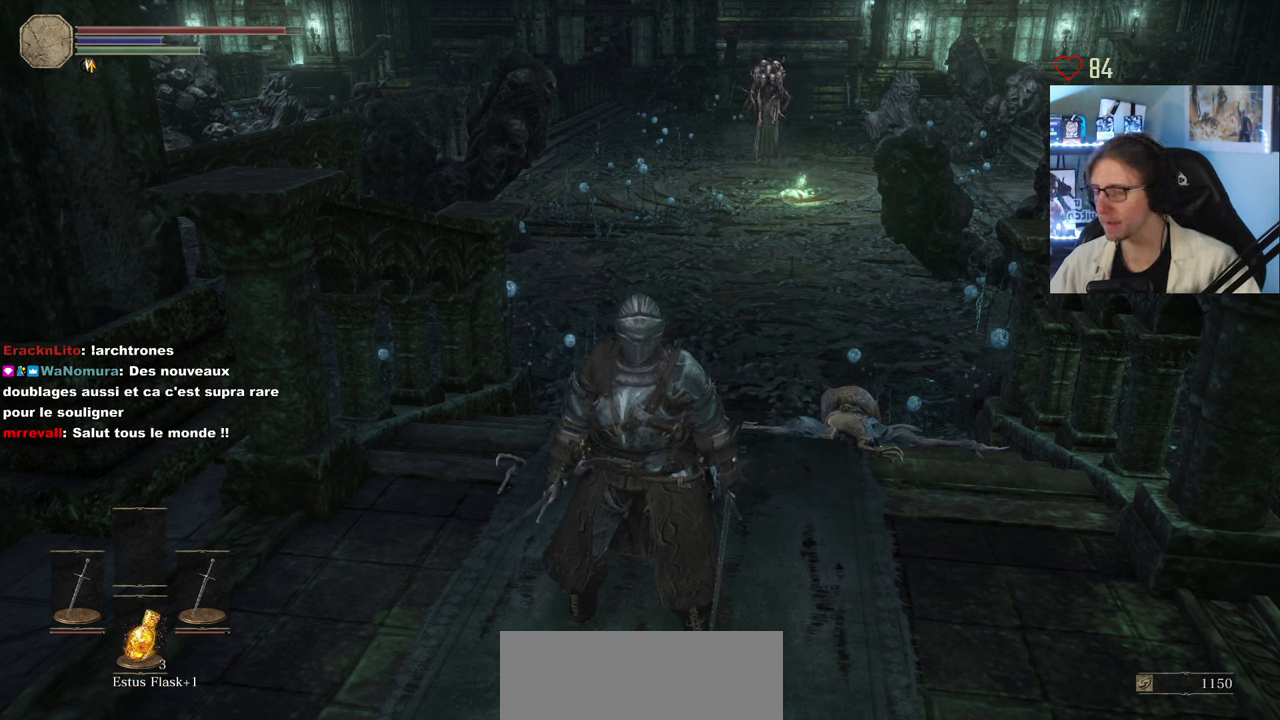
{"keys": [], "mouse": [], "events": []}
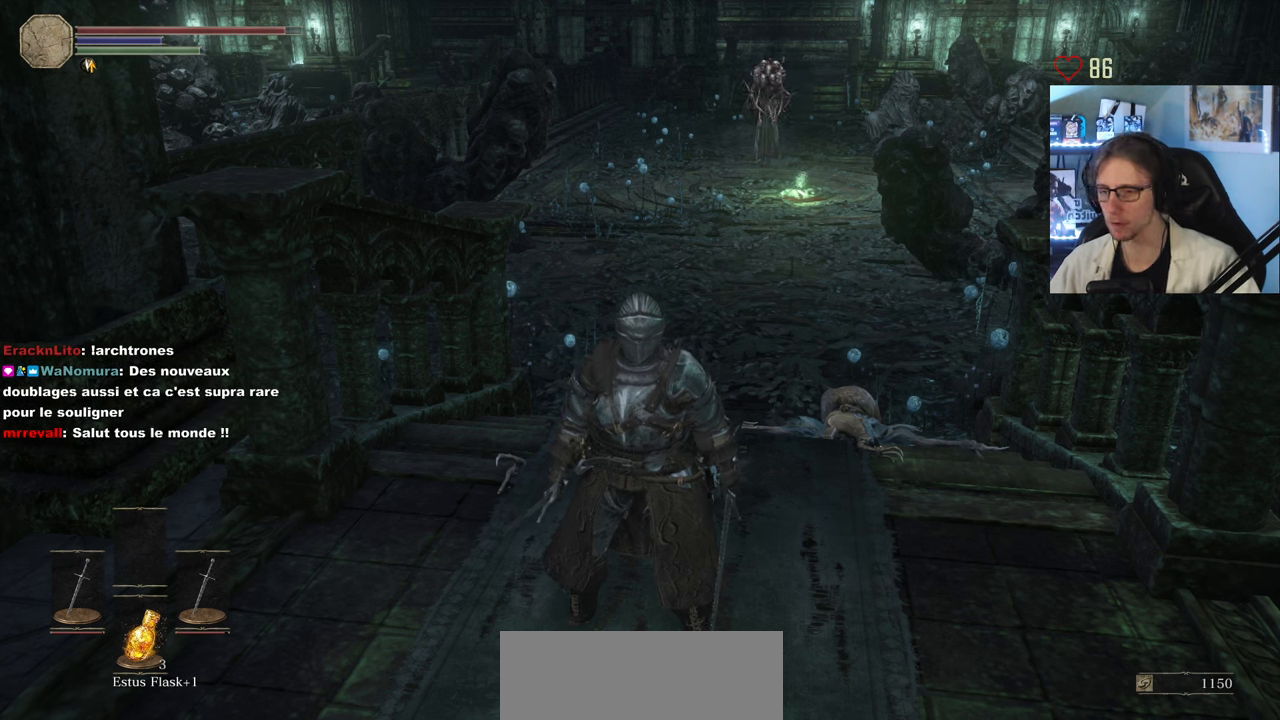
{"keys": [], "mouse": [], "events": []}
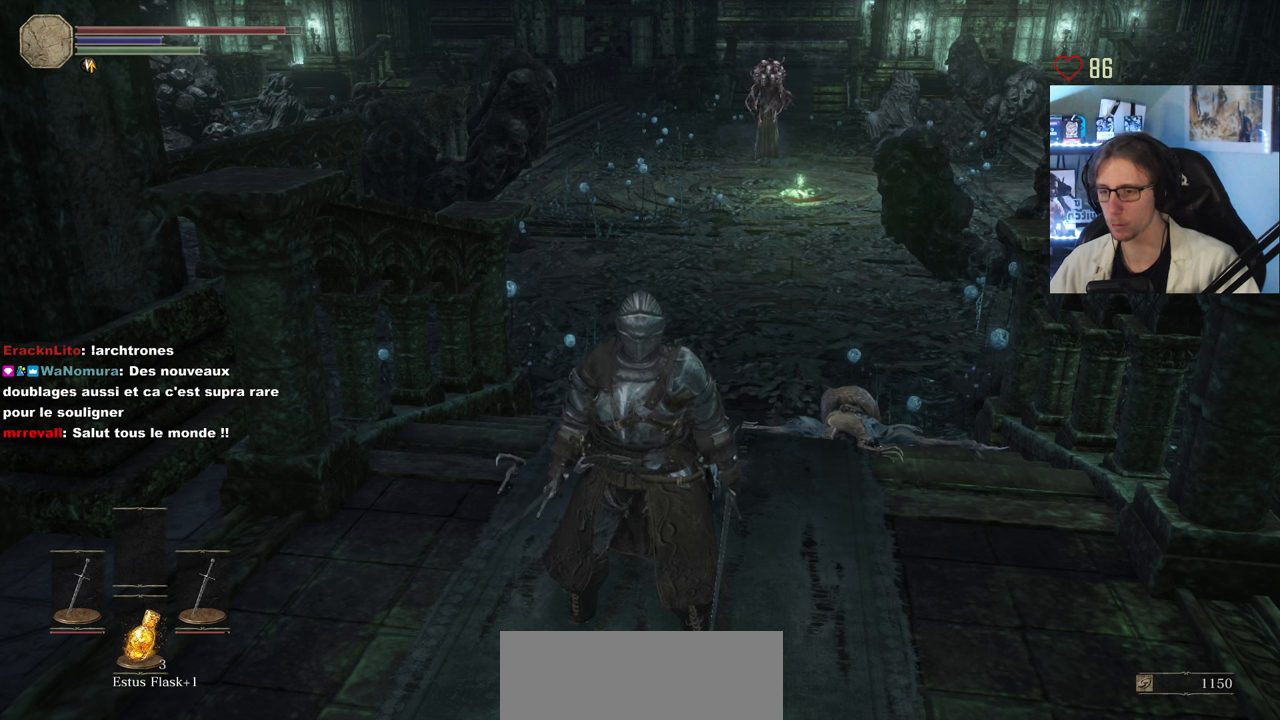
{"keys": [], "mouse": ["left"], "events": [[134, "mouse_left", "down"], [234, "mouse_left", "up"], [417, "mouse_left", "down"]]}
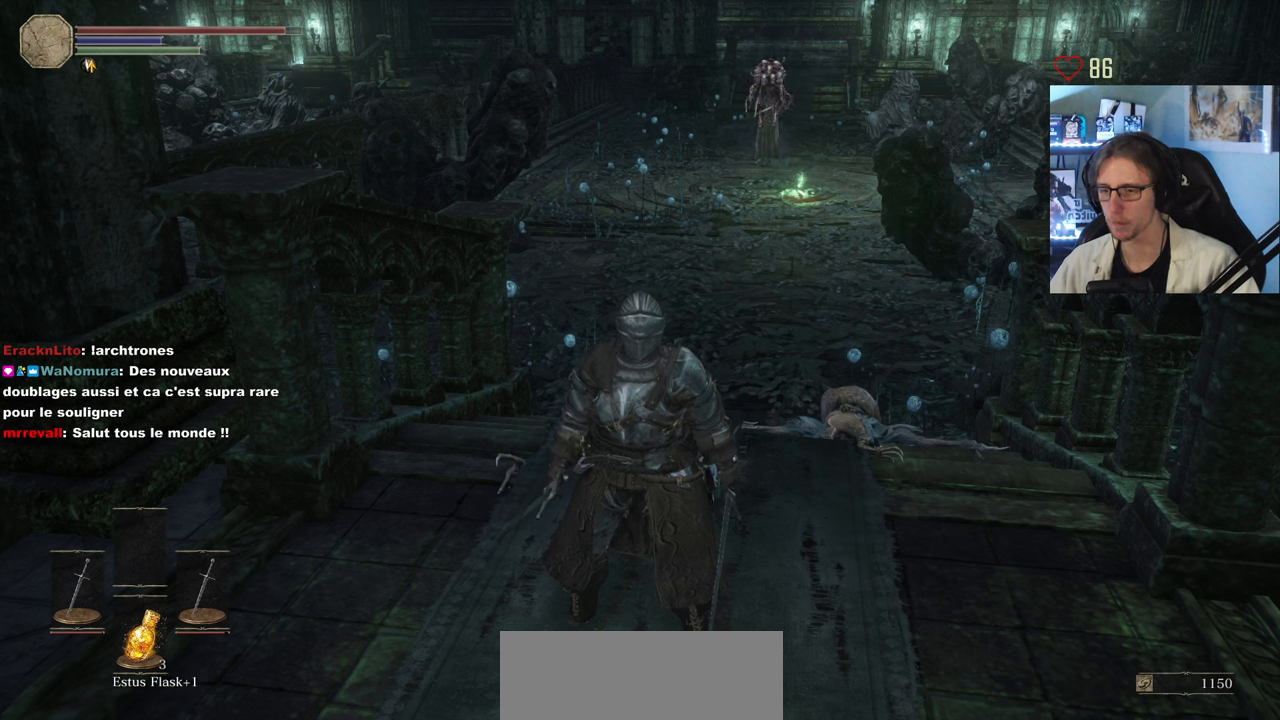
{"keys": [], "mouse": [], "events": [[17, "mouse_left", "up"]]}
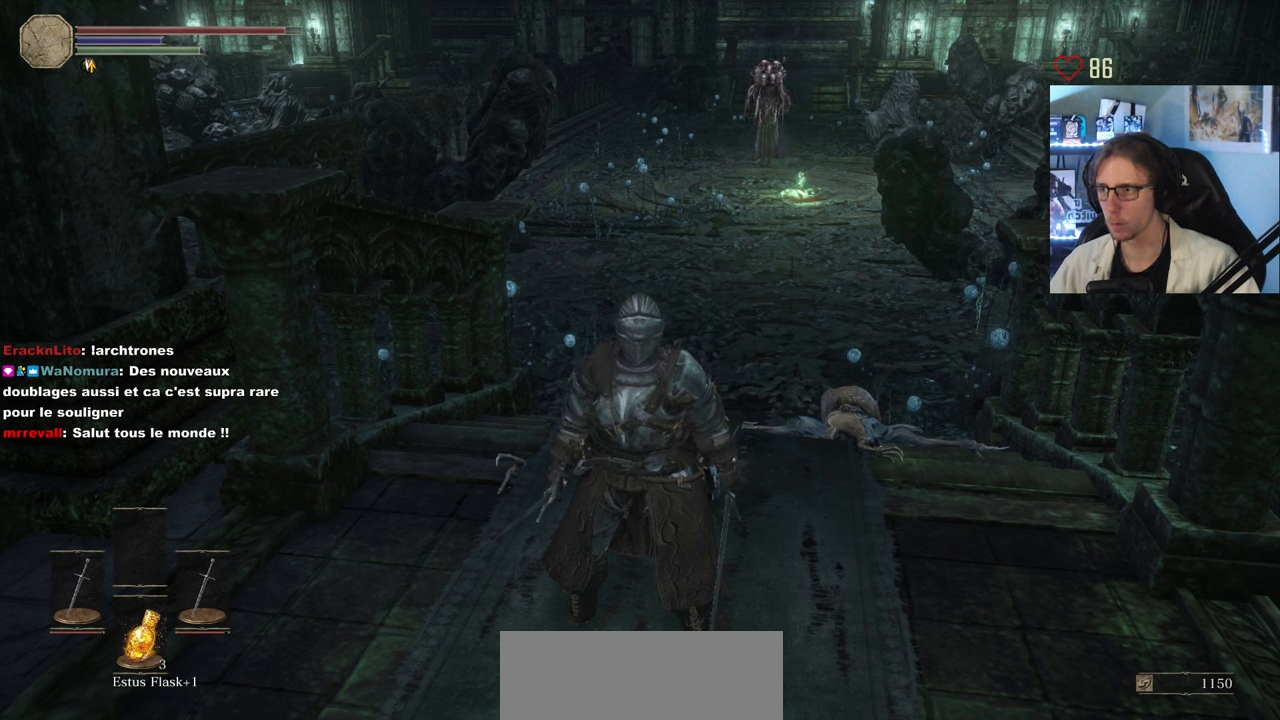
{"keys": [], "mouse": [], "events": []}
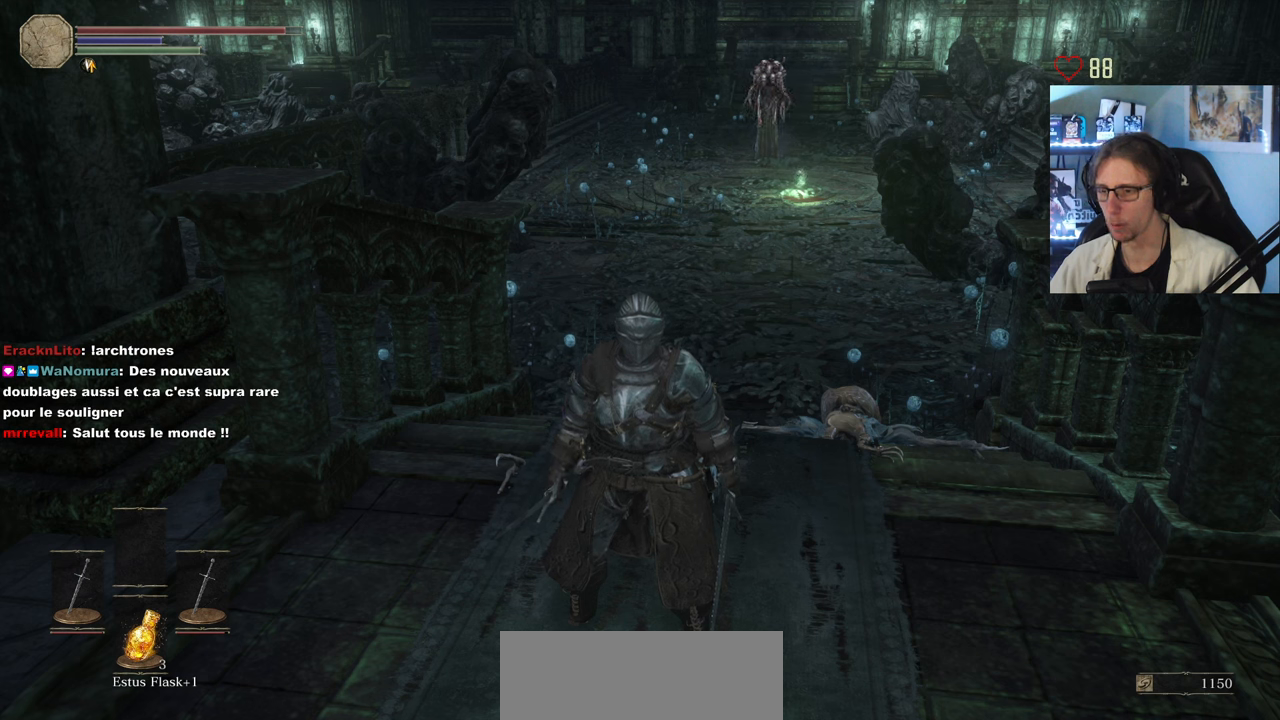
{"keys": [], "mouse": [], "events": []}
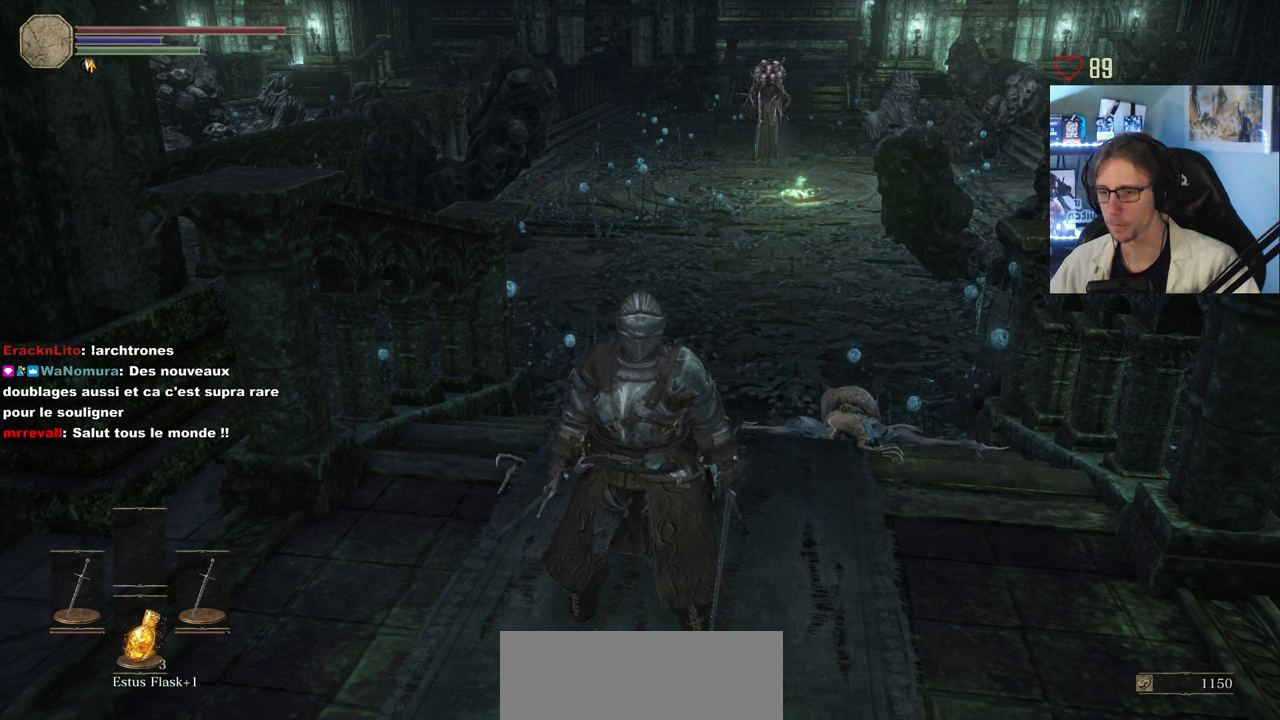
{"keys": [], "mouse": [], "events": []}
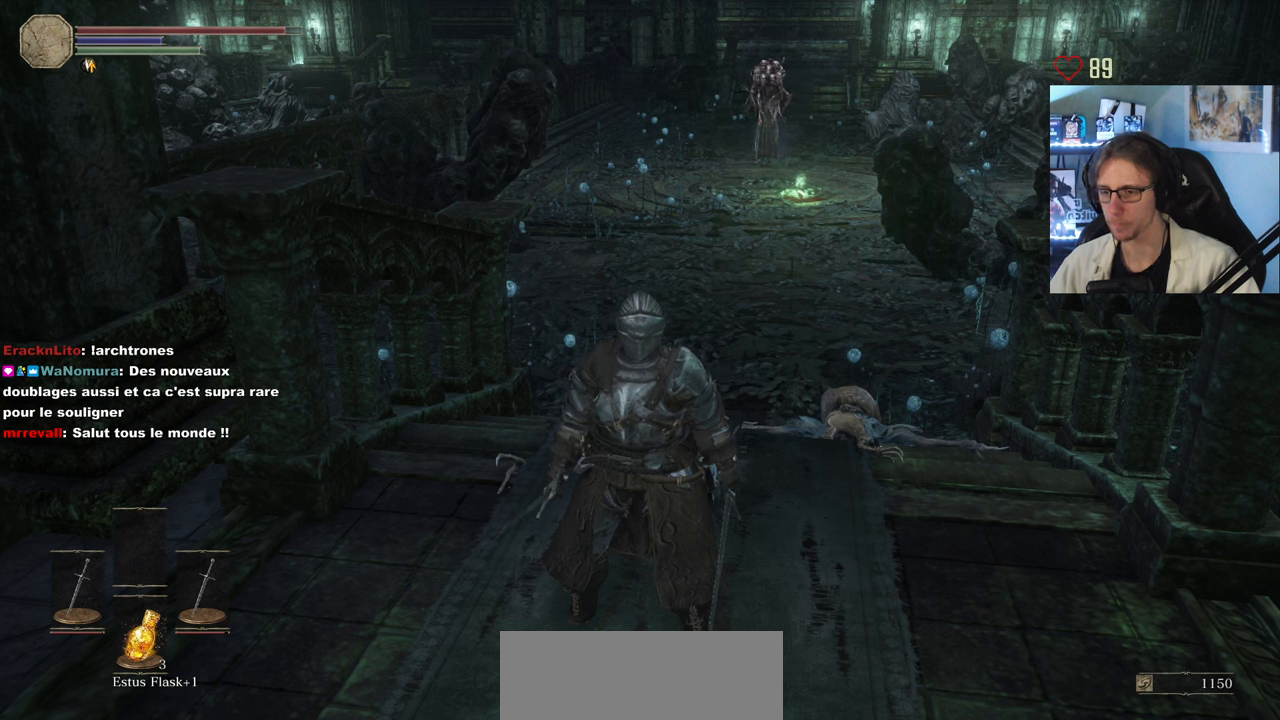
{"keys": [], "mouse": [], "events": []}
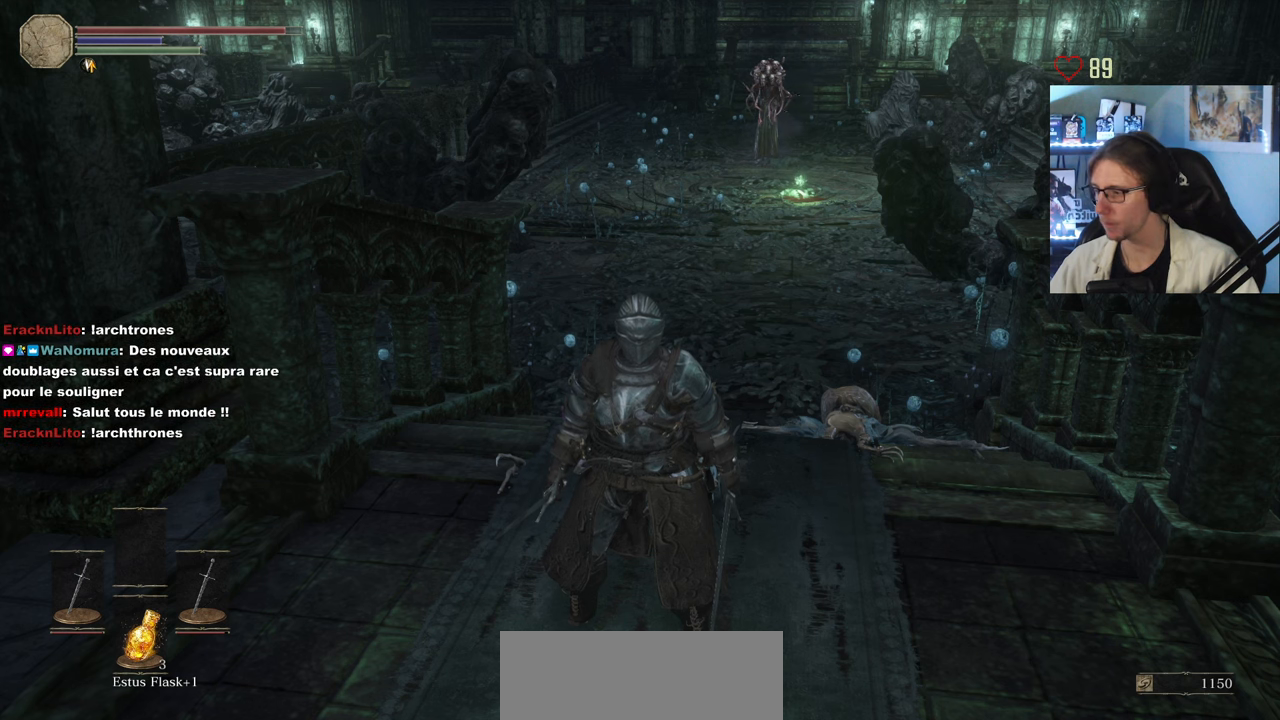
{"keys": [], "mouse": [], "events": []}
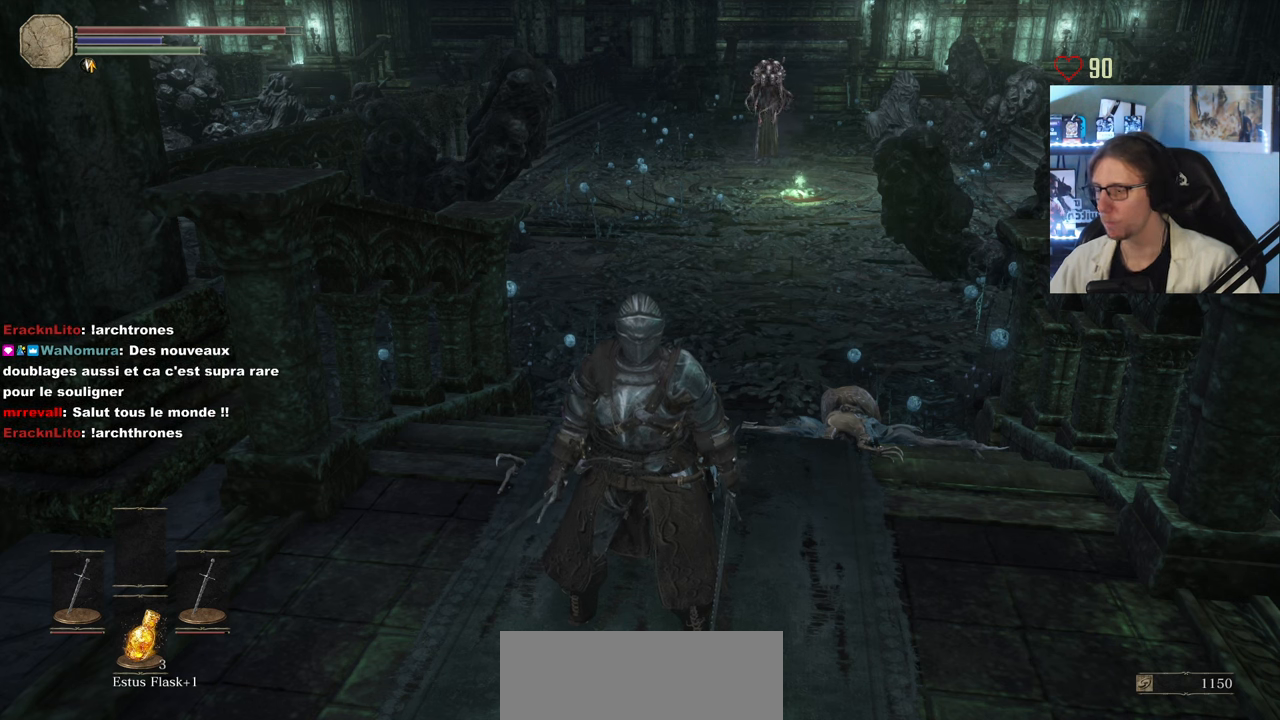
{"keys": [], "mouse": [], "events": []}
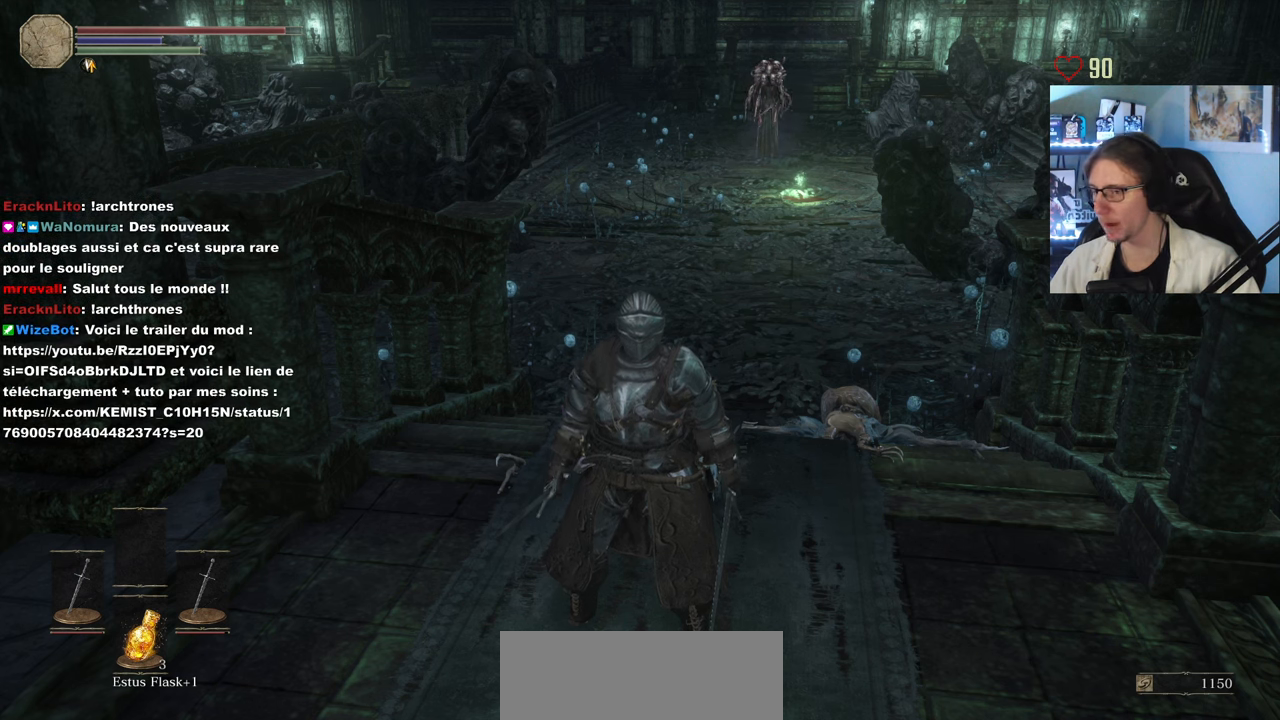
{"keys": [], "mouse": [], "events": [[317, "mouse_wheel", "down"], [450, "mouse_wheel", "up"]]}
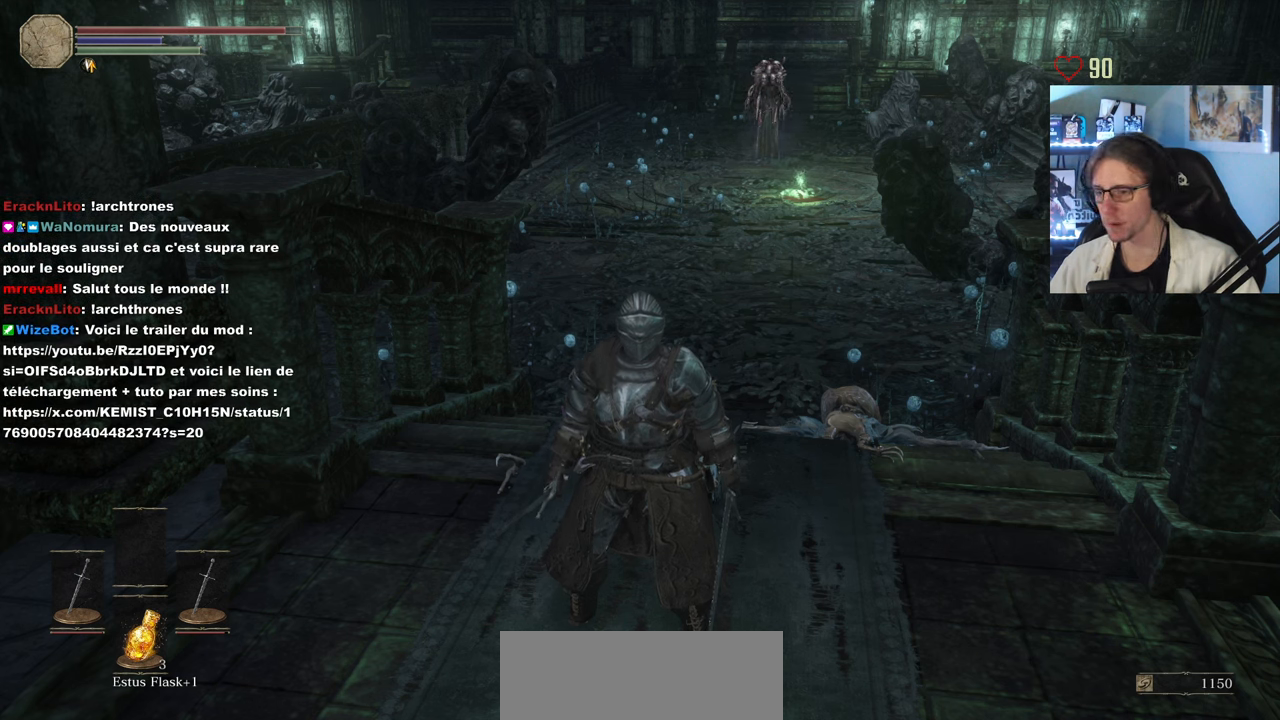
{"keys": [], "mouse": ["left"], "events": [[466, "mouse_left", "down"]]}
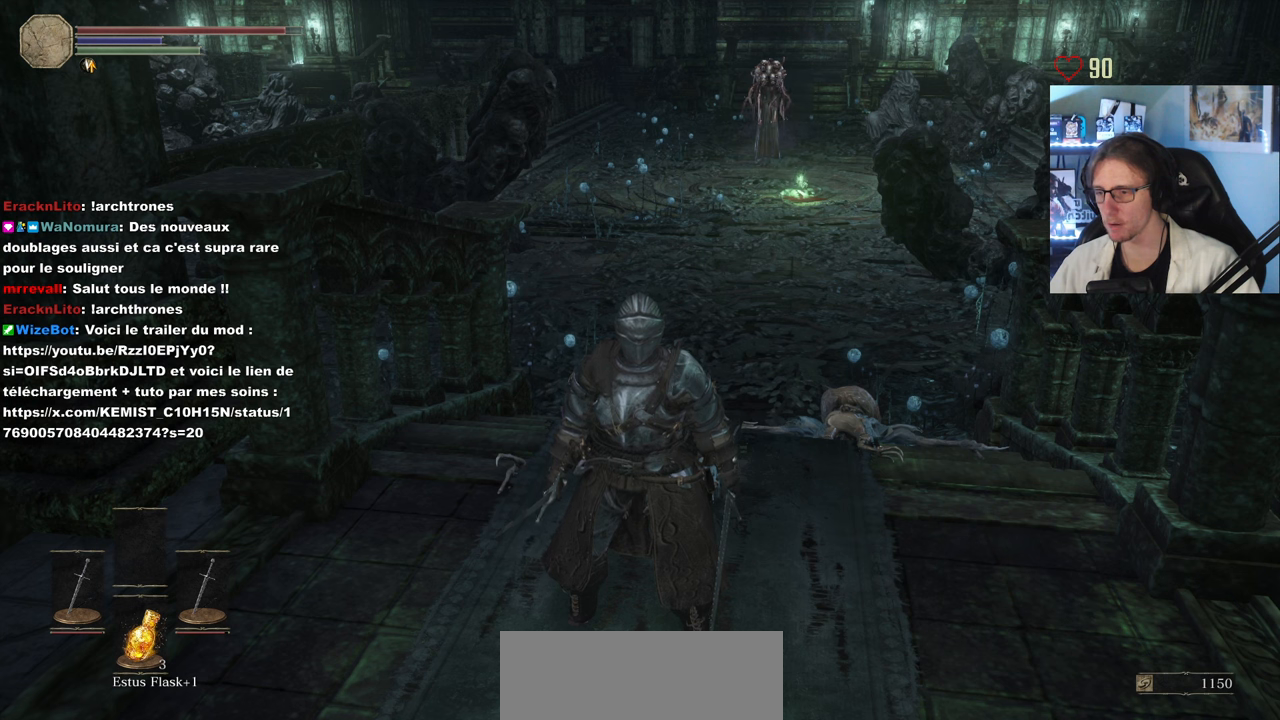
{"keys": [], "mouse": [], "events": [[16, "mouse_left", "up"]]}
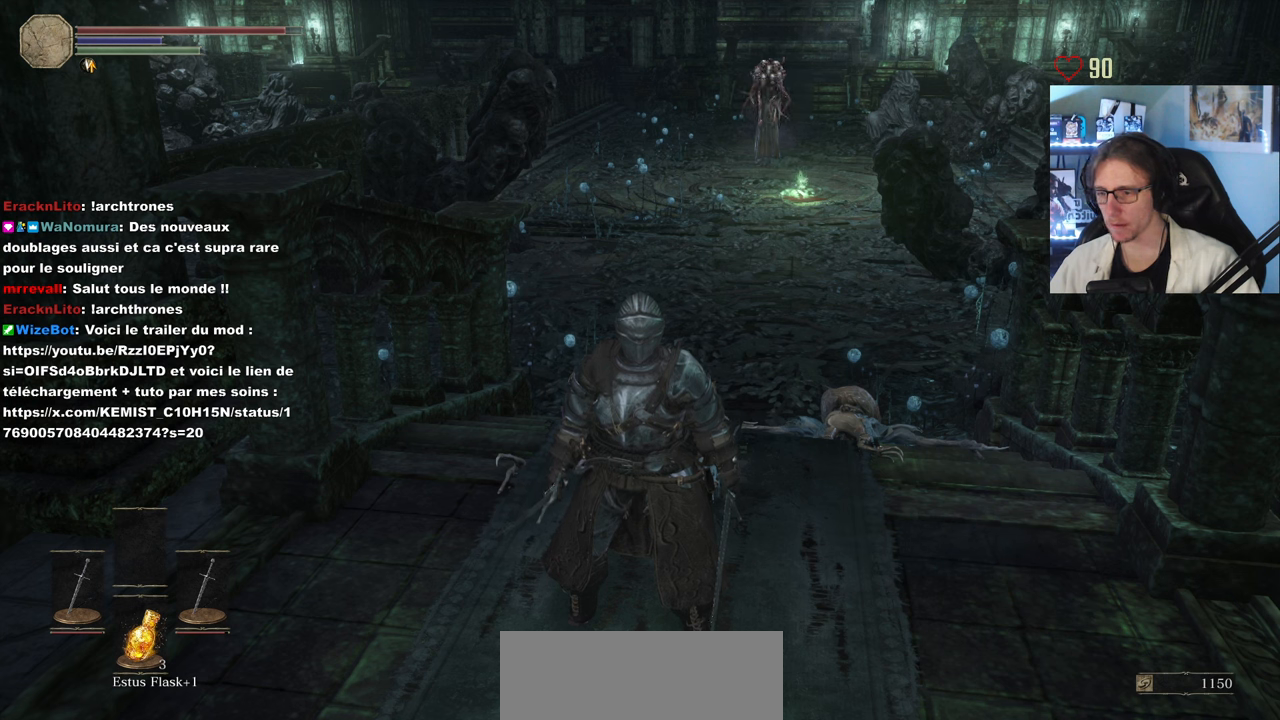
{"keys": [], "mouse": ["wheel"], "events": [[500, "mouse_wheel", "down"]]}
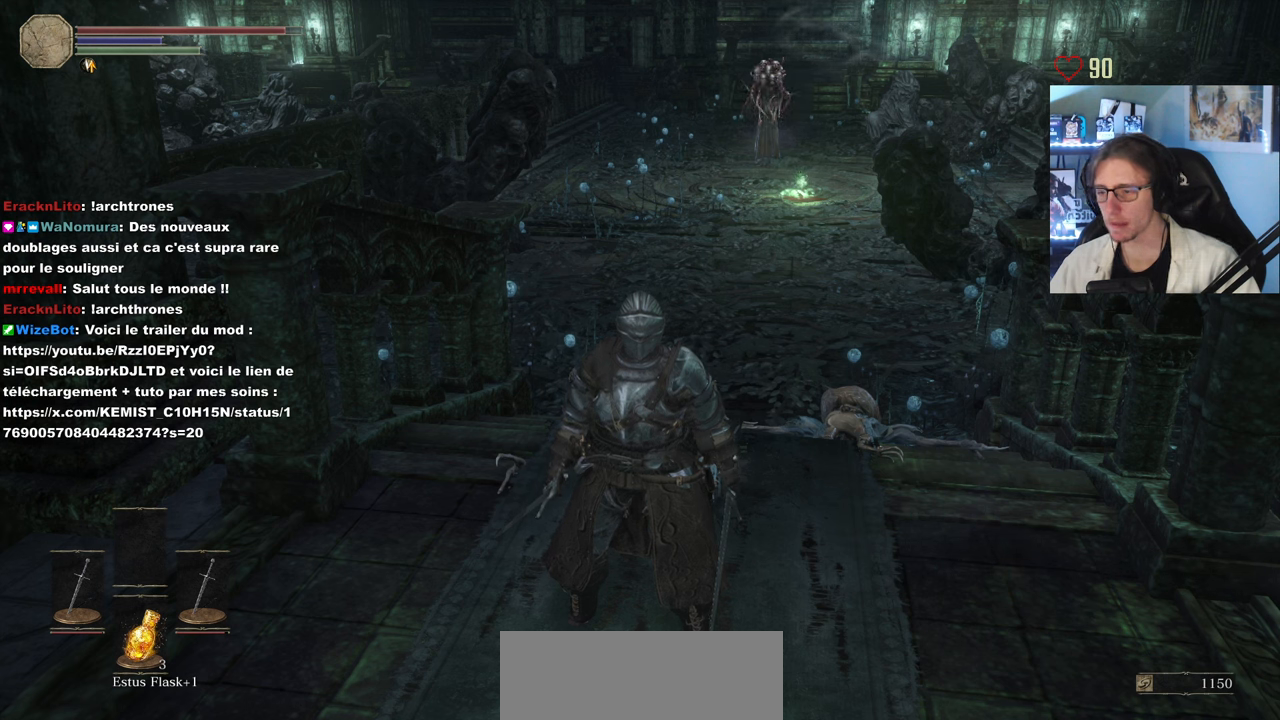
{"keys": [], "mouse": [], "events": [[100, "mouse_wheel", "up"]]}
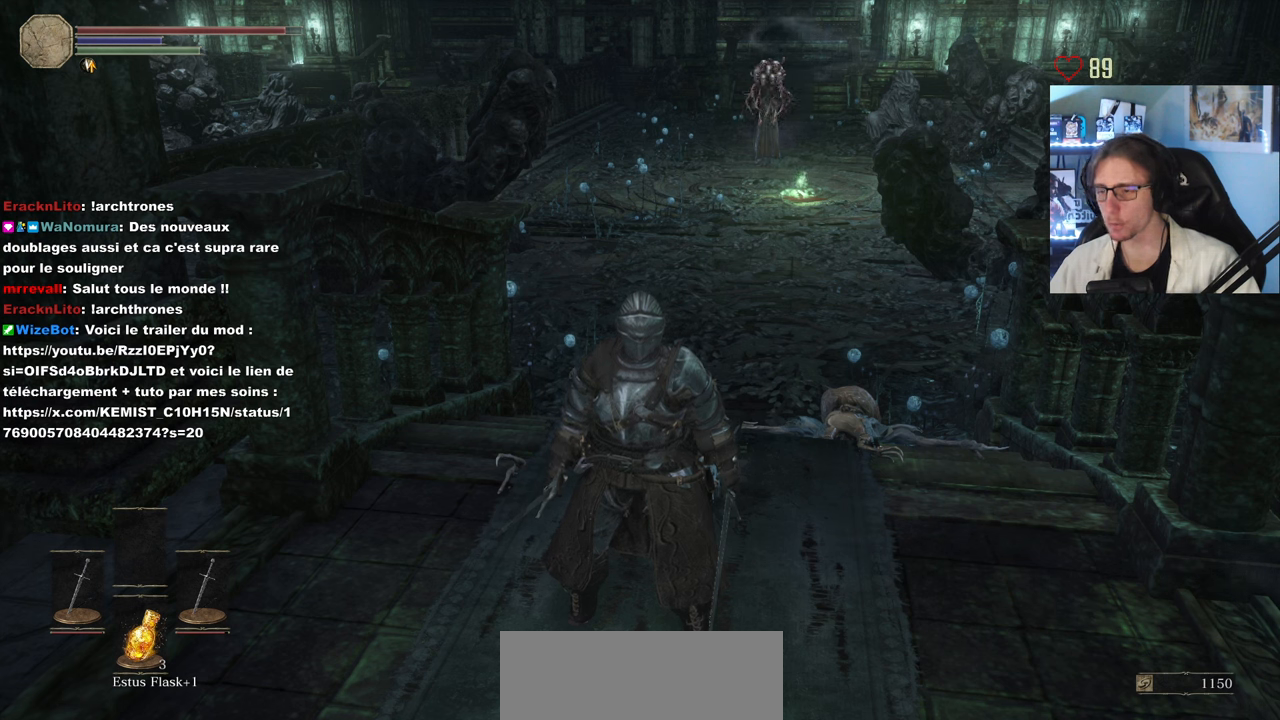
{"keys": [], "mouse": [], "events": [[66, "mouse_wheel", "down"], [150, "mouse_wheel", "up"]]}
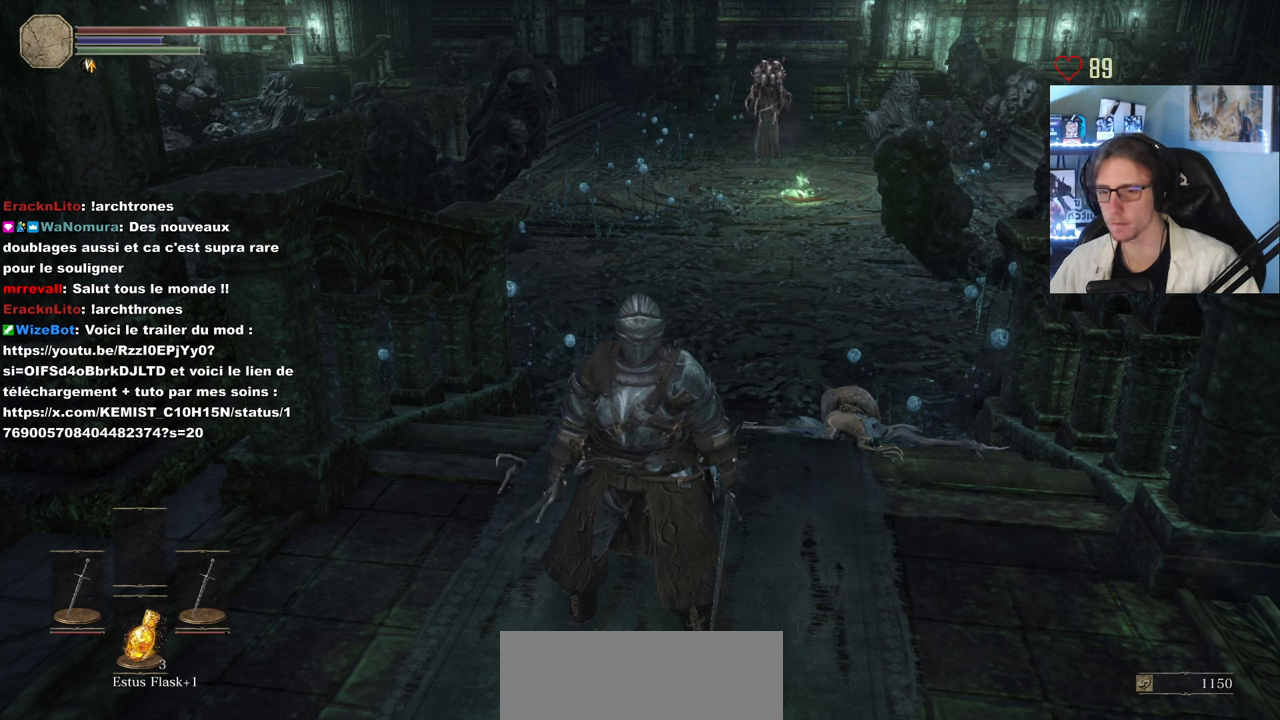
{"keys": [], "mouse": [], "events": [[216, "mouse_left", "down"], [316, "mouse_left", "up"]]}
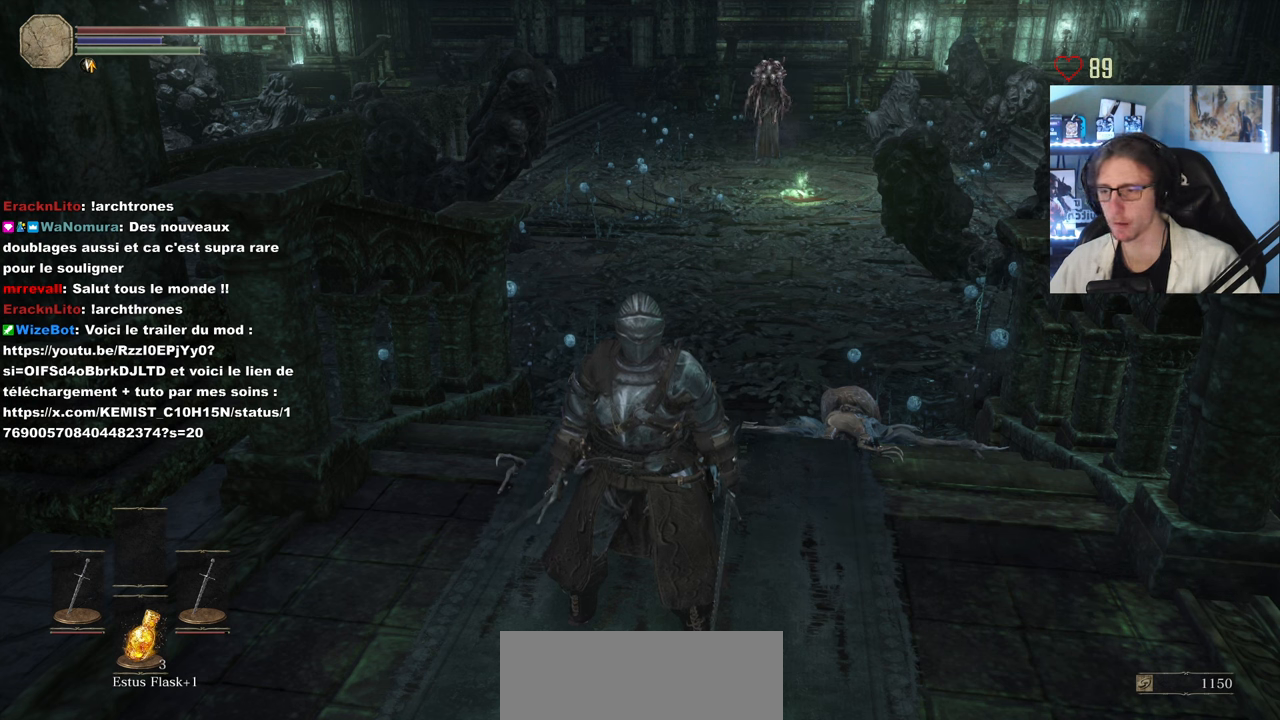
{"keys": [], "mouse": [], "events": []}
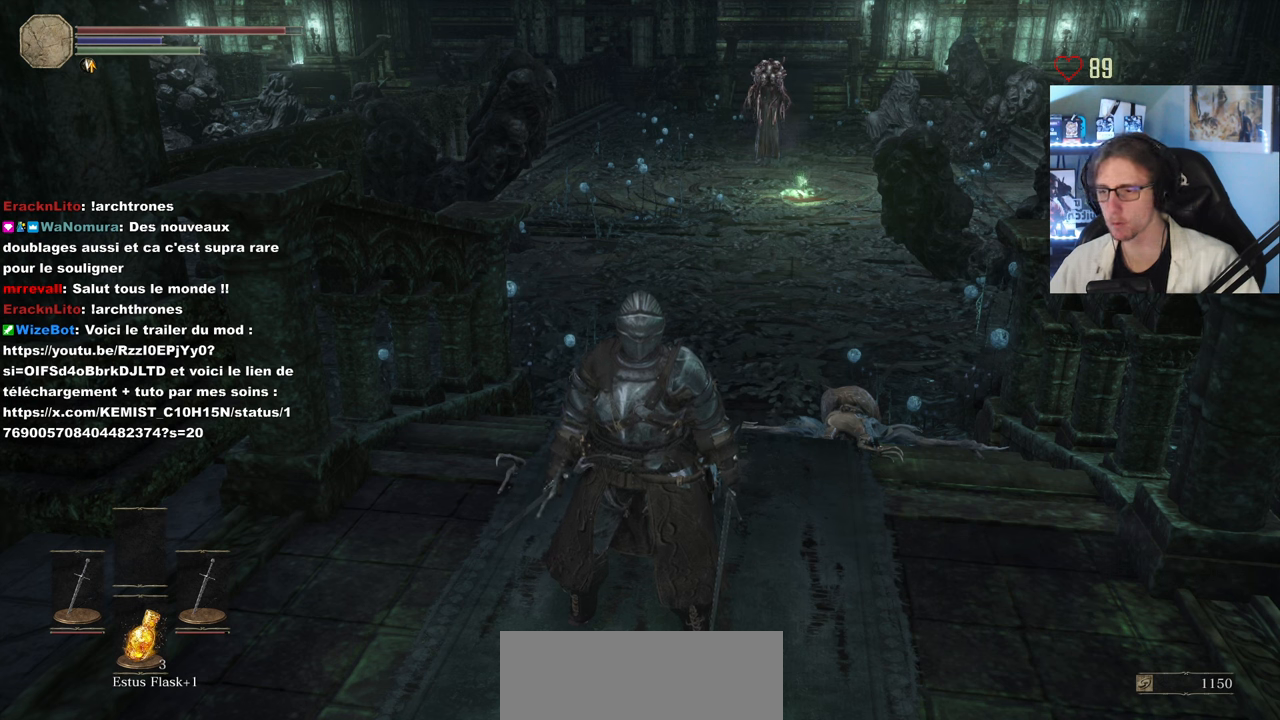
{"keys": [], "mouse": [], "events": []}
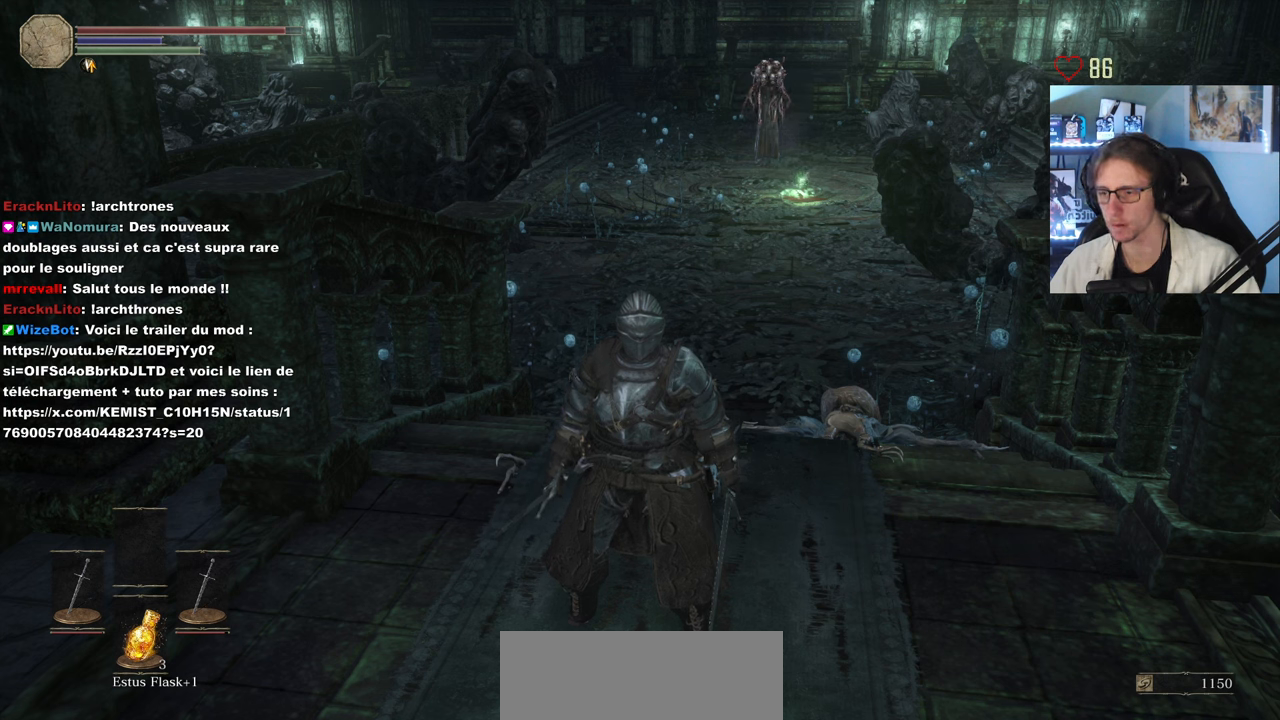
{"keys": [], "mouse": ["left"], "events": [[366, "mouse_left", "down"], [450, "mouse_left", "up"], [500, "mouse_left", "down"]]}
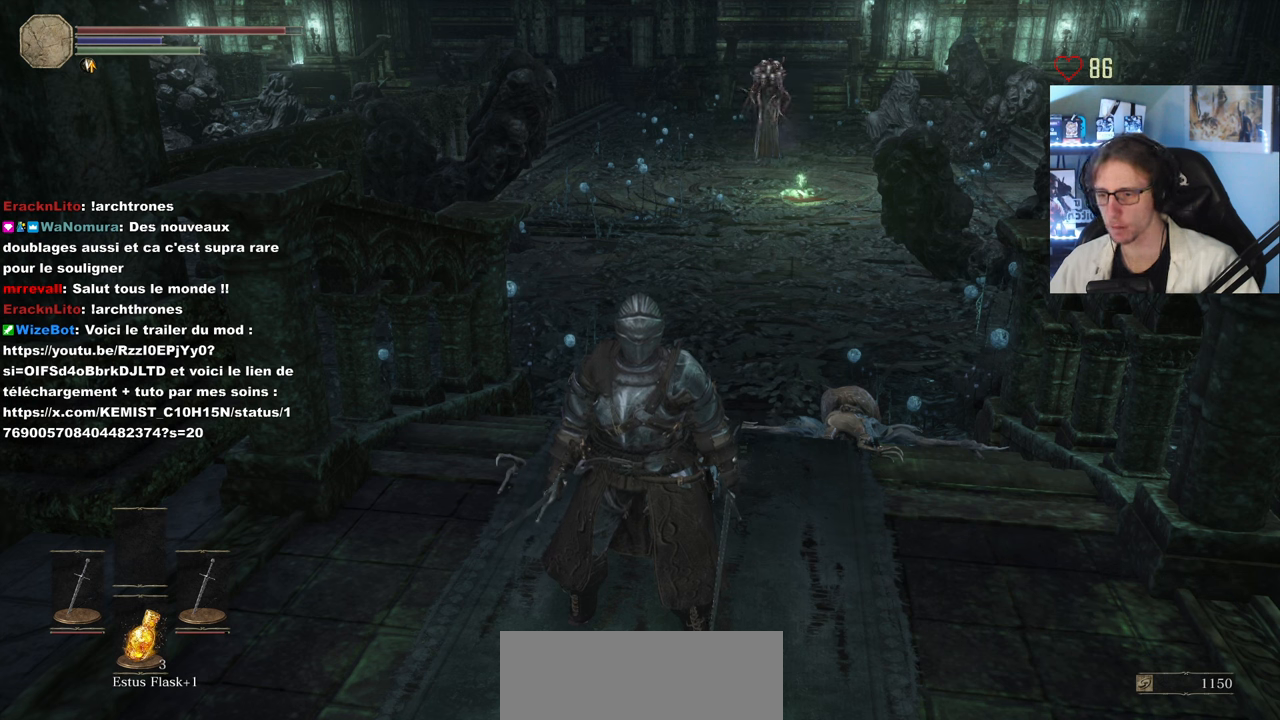
{"keys": [], "mouse": [], "events": [[50, "mouse_left", "up"], [150, "mouse_left", "down"], [183, "mouse_left", "up"]]}